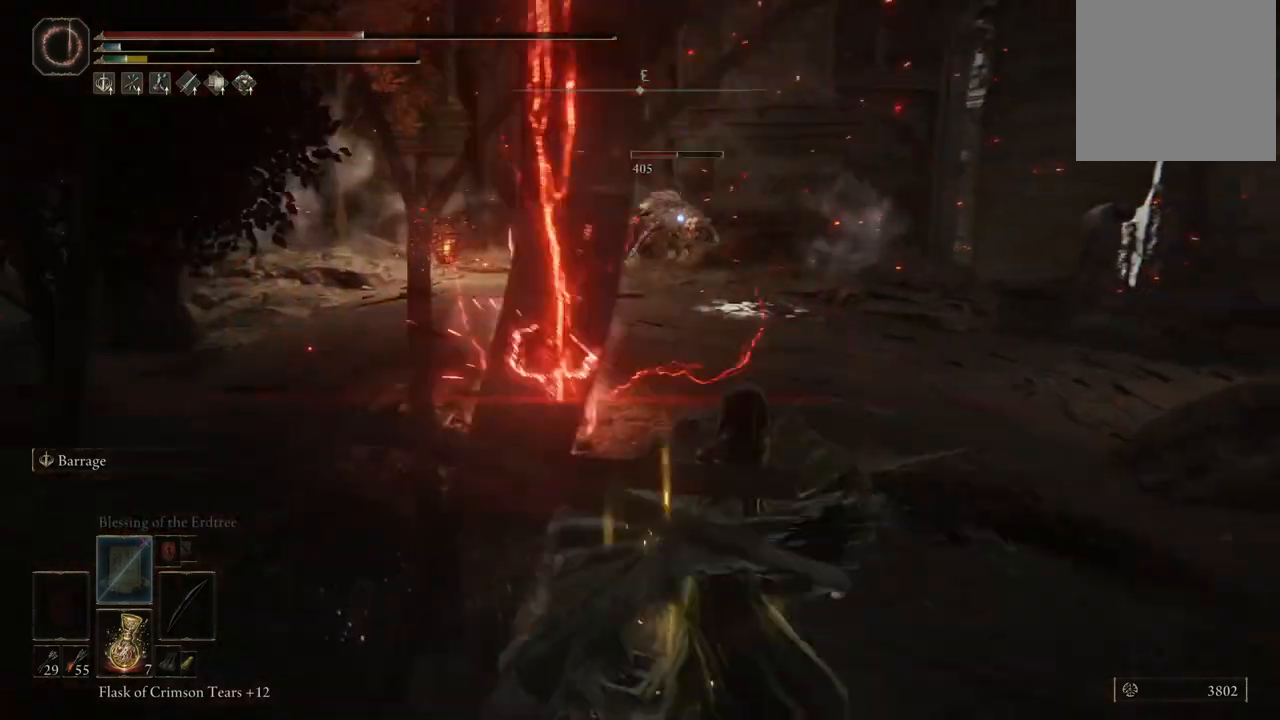
Gameplay with a controller (Xbox layout); each line is a JSON object with the inputs held at the frame after it. "events" lists button and stick changes between this image and that frame as [ms after this image, input, new state], when the widget could be followed in between. Not read: L2 L3 R1 R3 Y.
{"buttons": [], "left_stick": "center", "right_stick": "center", "events": [[183, "left_stick", "center"], [300, "DPAD_RIGHT", "down"], [433, "DPAD_RIGHT", "up"]]}
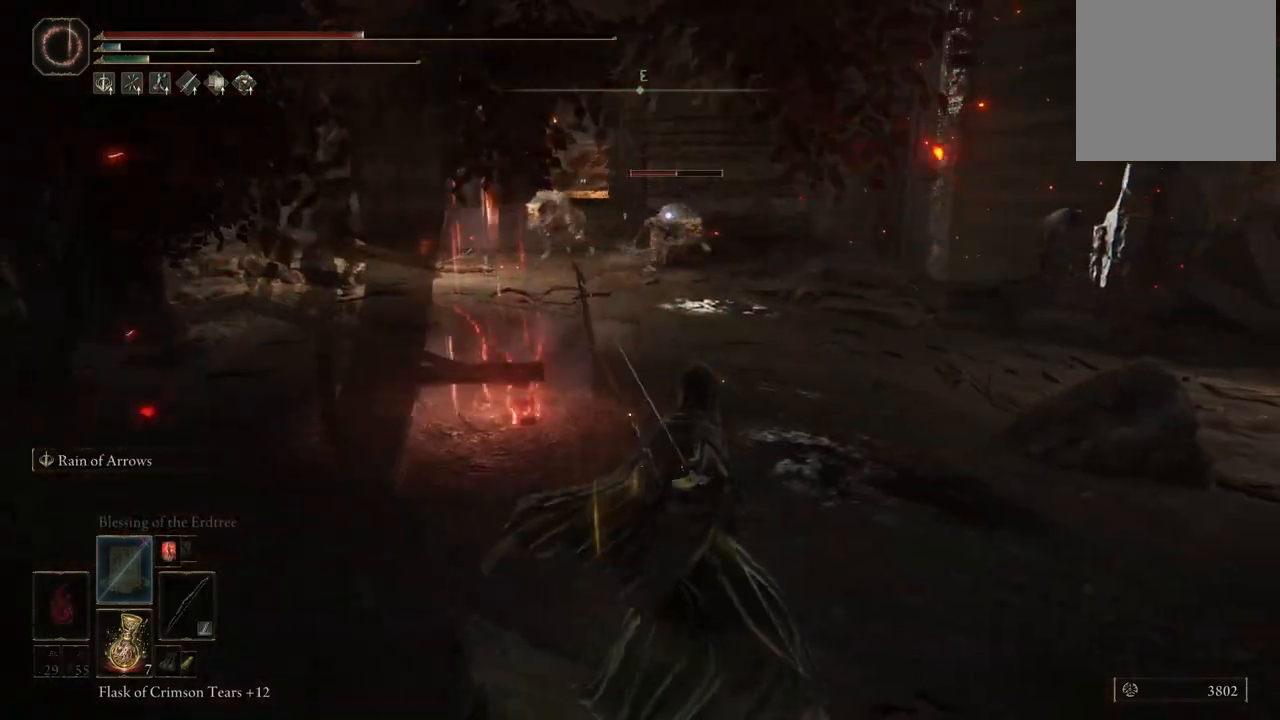
{"buttons": [], "left_stick": "center", "right_stick": "center", "events": []}
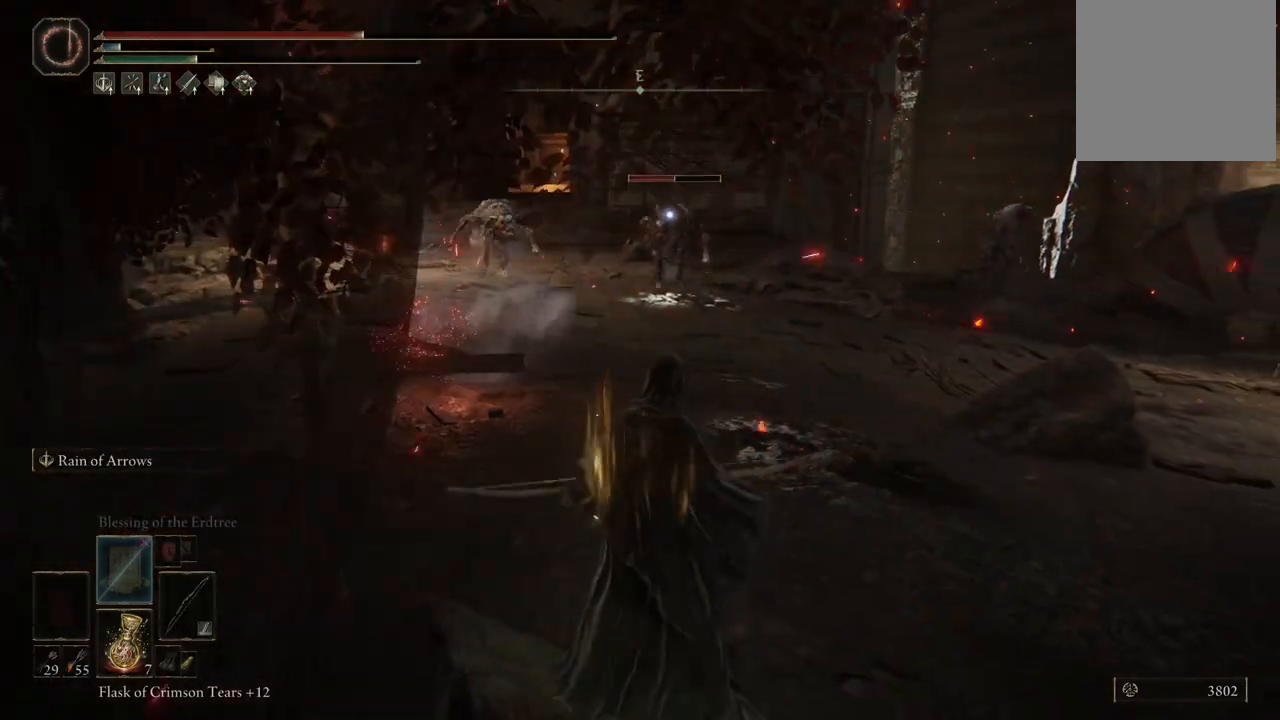
{"buttons": [], "left_stick": "center", "right_stick": "center", "events": []}
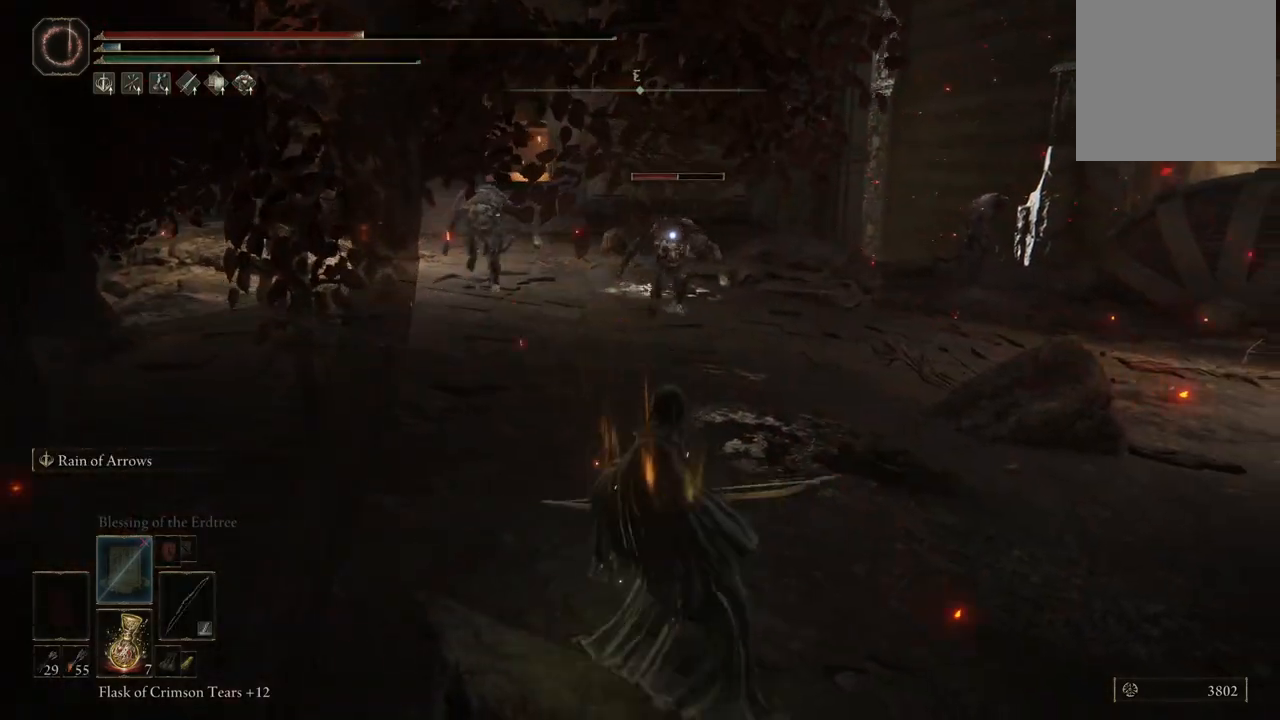
{"buttons": [], "left_stick": "center", "right_stick": "center", "events": []}
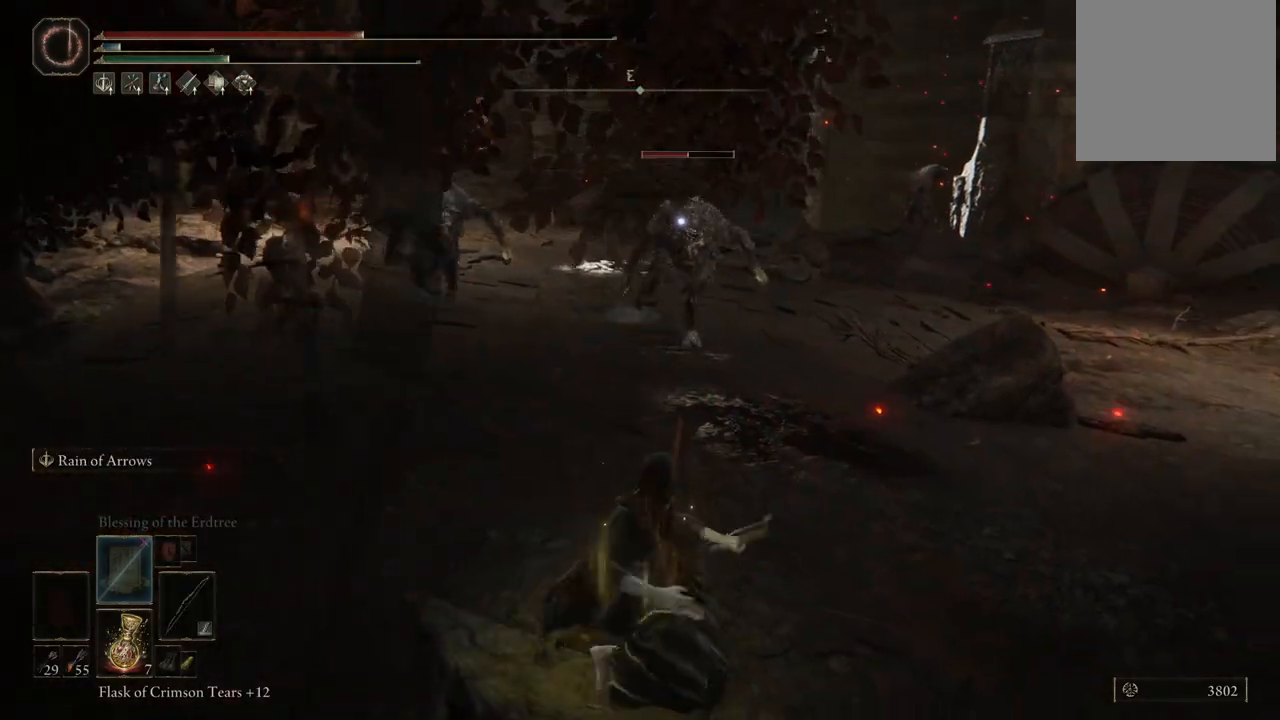
{"buttons": [], "left_stick": "center", "right_stick": "center", "events": []}
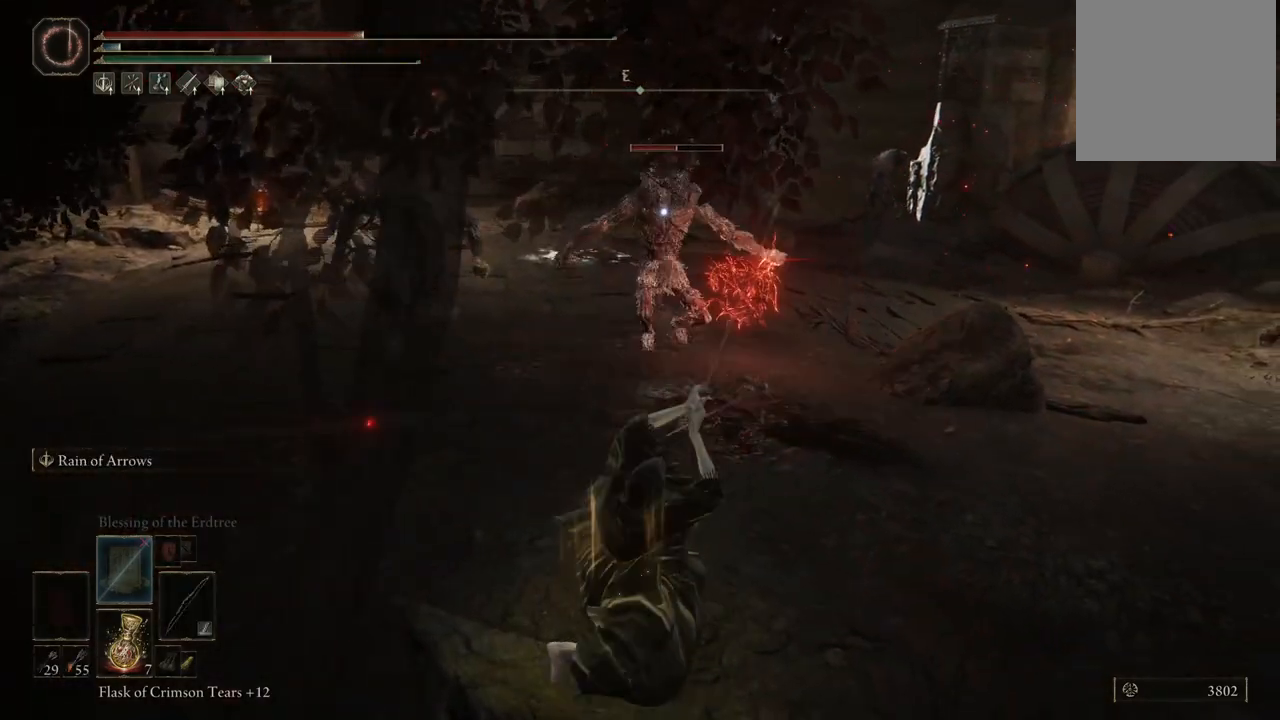
{"buttons": [], "left_stick": "center", "right_stick": "center", "events": []}
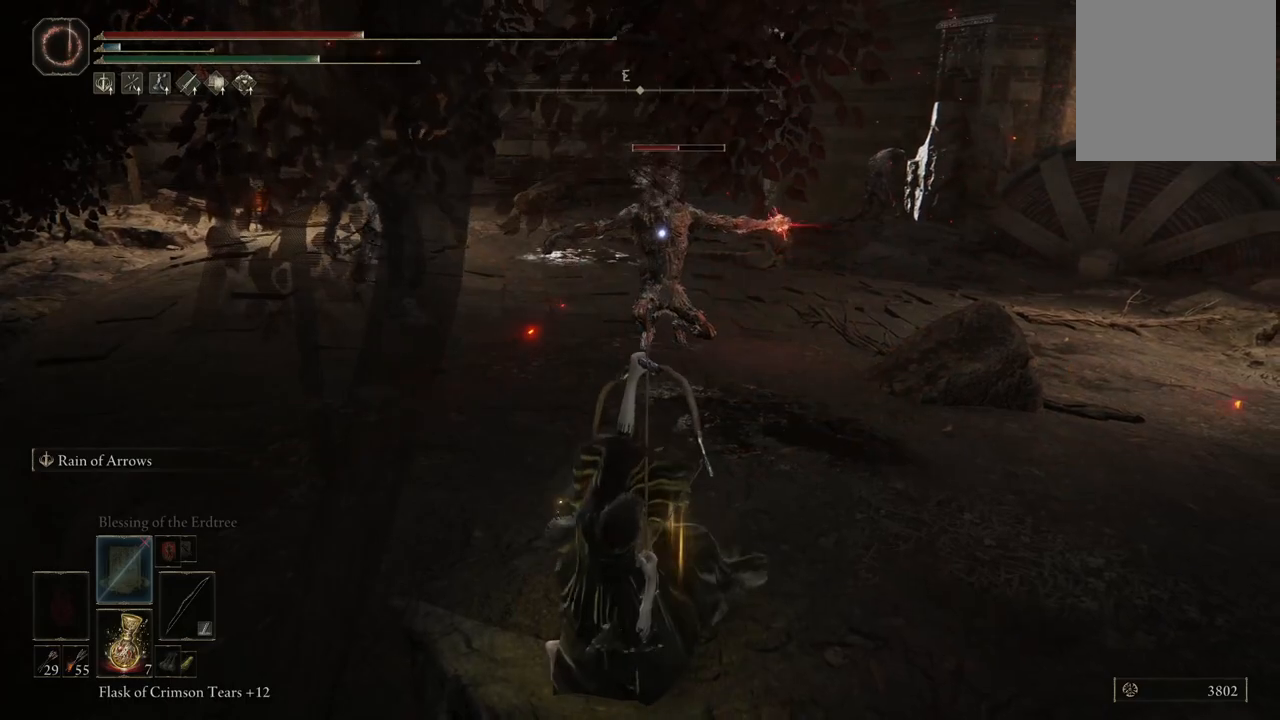
{"buttons": [], "left_stick": "center", "right_stick": "center", "events": []}
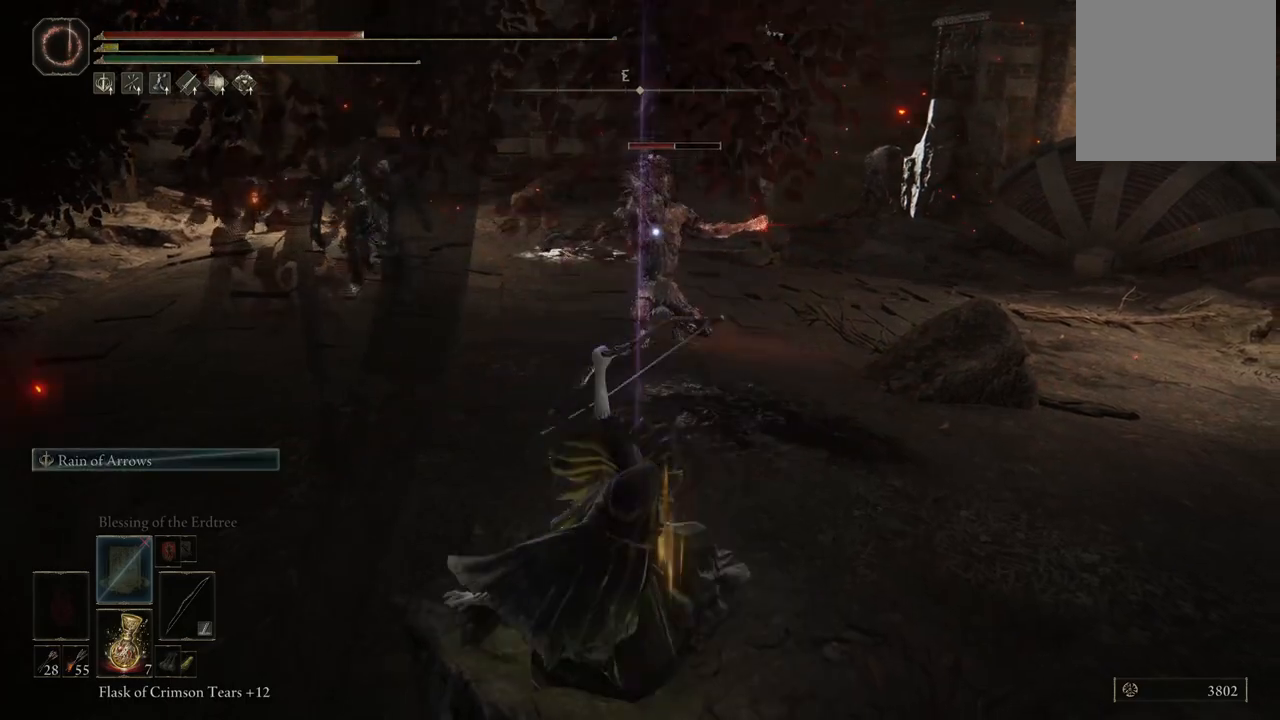
{"buttons": [], "left_stick": "center", "right_stick": "center", "events": []}
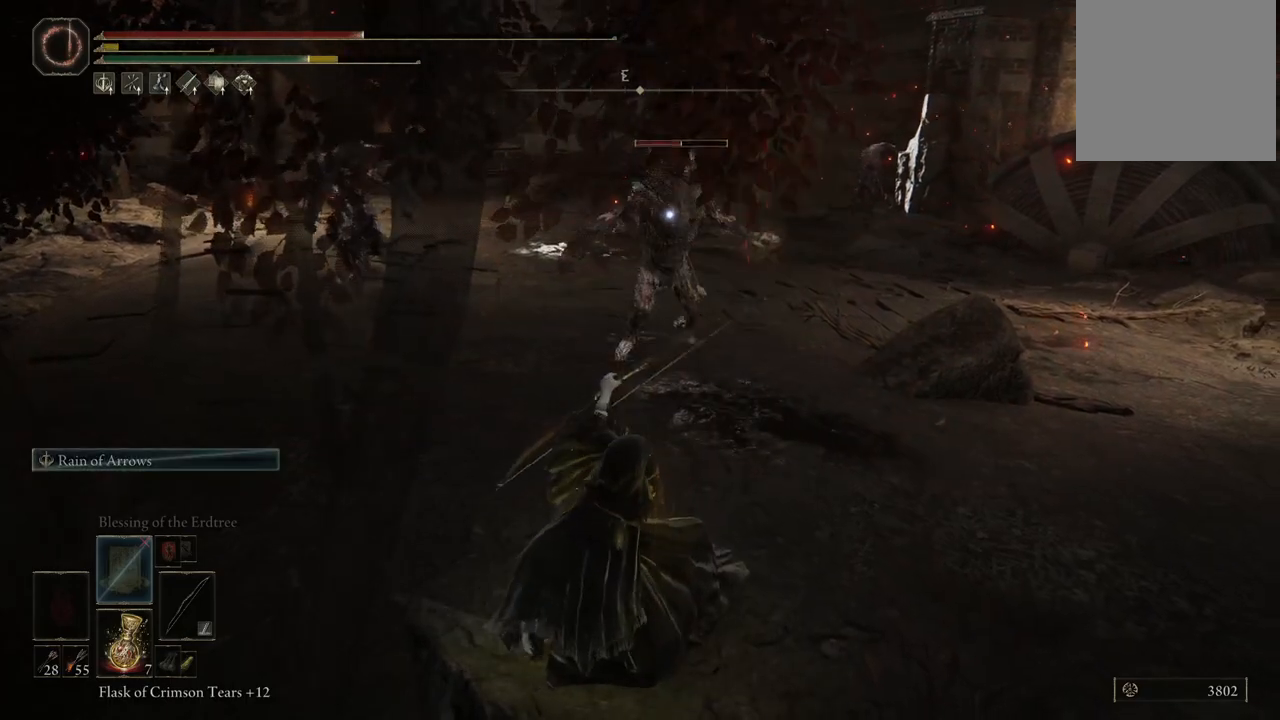
{"buttons": [], "left_stick": "right", "right_stick": "center", "events": [[17, "left_stick", "up-right"], [67, "left_stick", "right"], [400, "B", "down"], [500, "B", "up"]]}
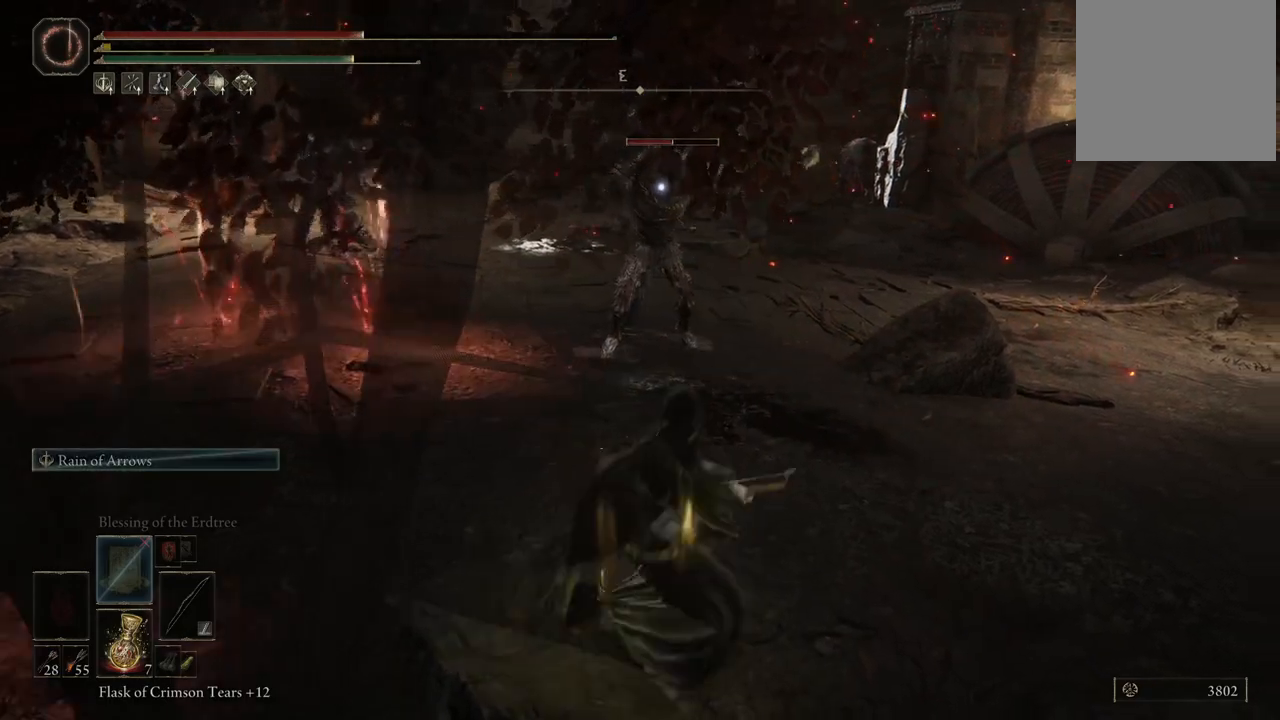
{"buttons": [], "left_stick": "up-right", "right_stick": "left", "events": [[67, "left_stick", "up-right"], [383, "right_stick", "left"]]}
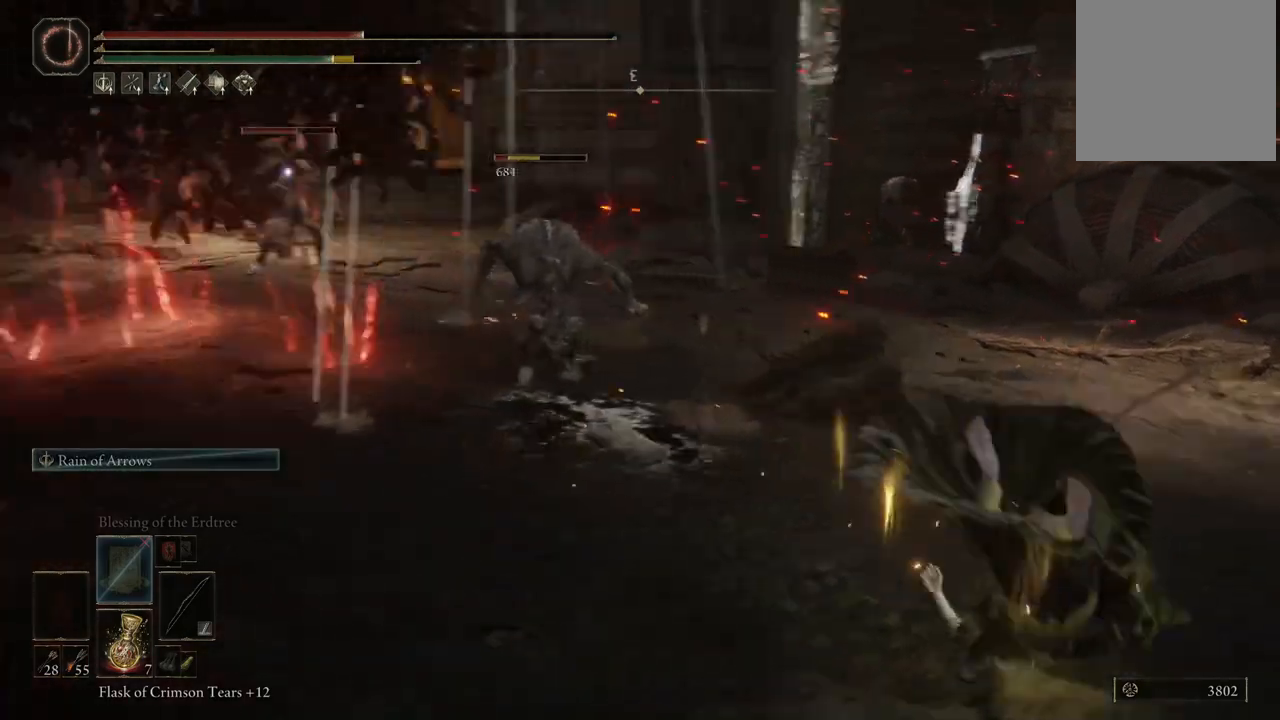
{"buttons": [], "left_stick": "right", "right_stick": "center", "events": [[317, "left_stick", "right"], [333, "right_stick", "center"]]}